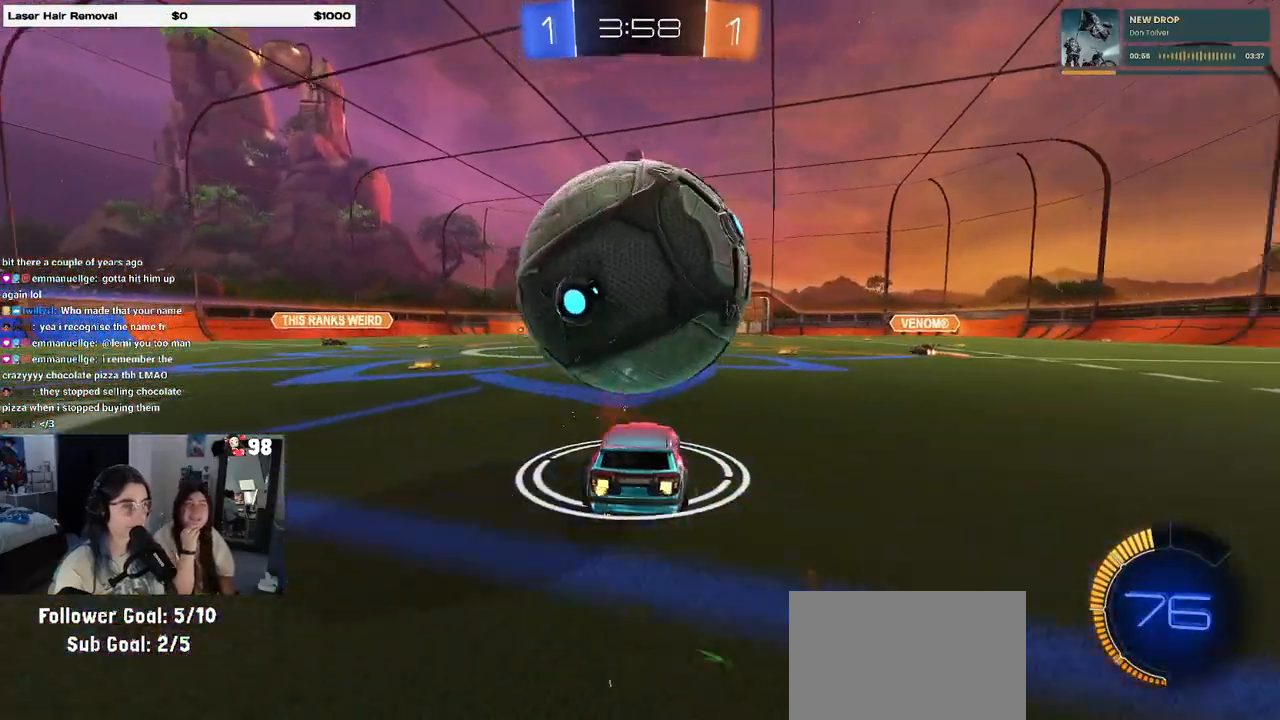
Gameplay with a controller (PlayStation layout); each line is a JSON object with the inputs held at the frame after it. "events" lists button and stick changes between this image and that frame as [ms after this image, input, new state], when the widget could be followed in between. Not read: R2.
{"buttons": ["CROSS", "R1"], "left_stick": "down", "right_stick": "center", "events": [[50, "left_stick", "center"], [150, "left_stick", "left"], [283, "left_stick", "center"], [333, "R1", "down"], [383, "CROSS", "down"], [400, "left_stick", "down"]]}
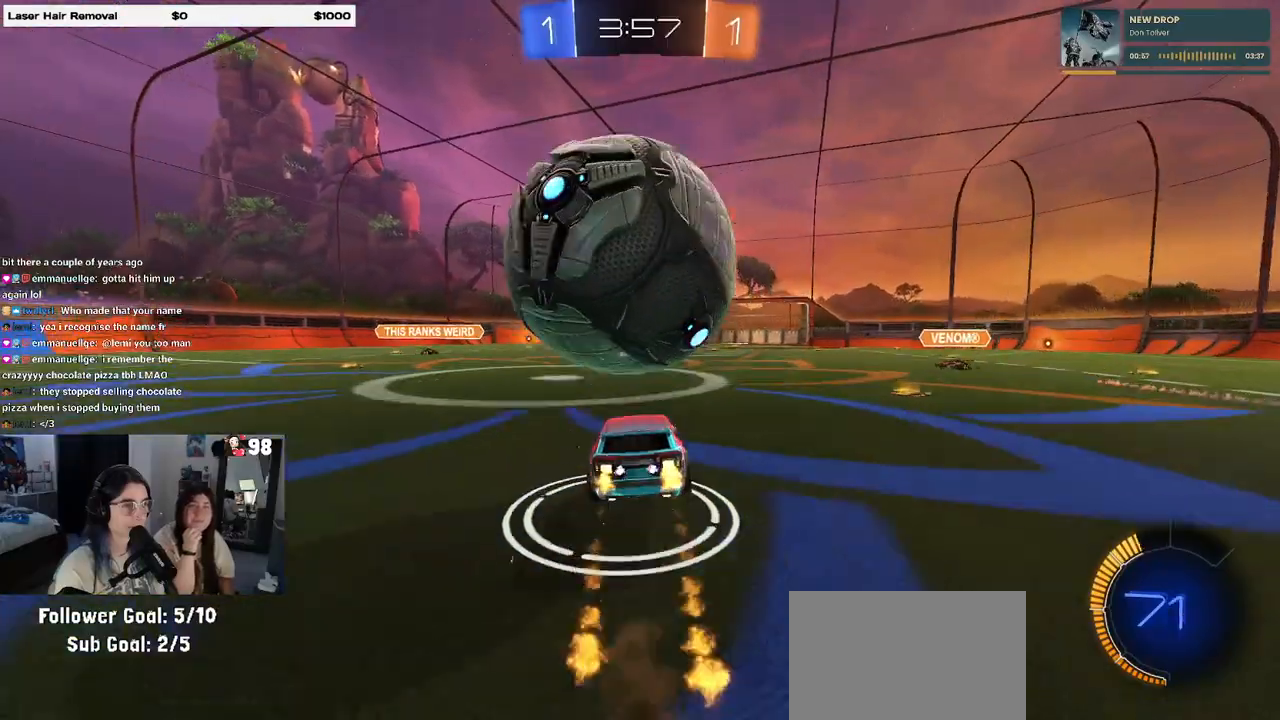
{"buttons": [], "left_stick": "down-right", "right_stick": "center", "events": [[33, "CROSS", "up"], [33, "R1", "up"], [67, "left_stick", "center"], [83, "CROSS", "down"], [117, "left_stick", "down"], [250, "CROSS", "up"], [317, "left_stick", "down-right"]]}
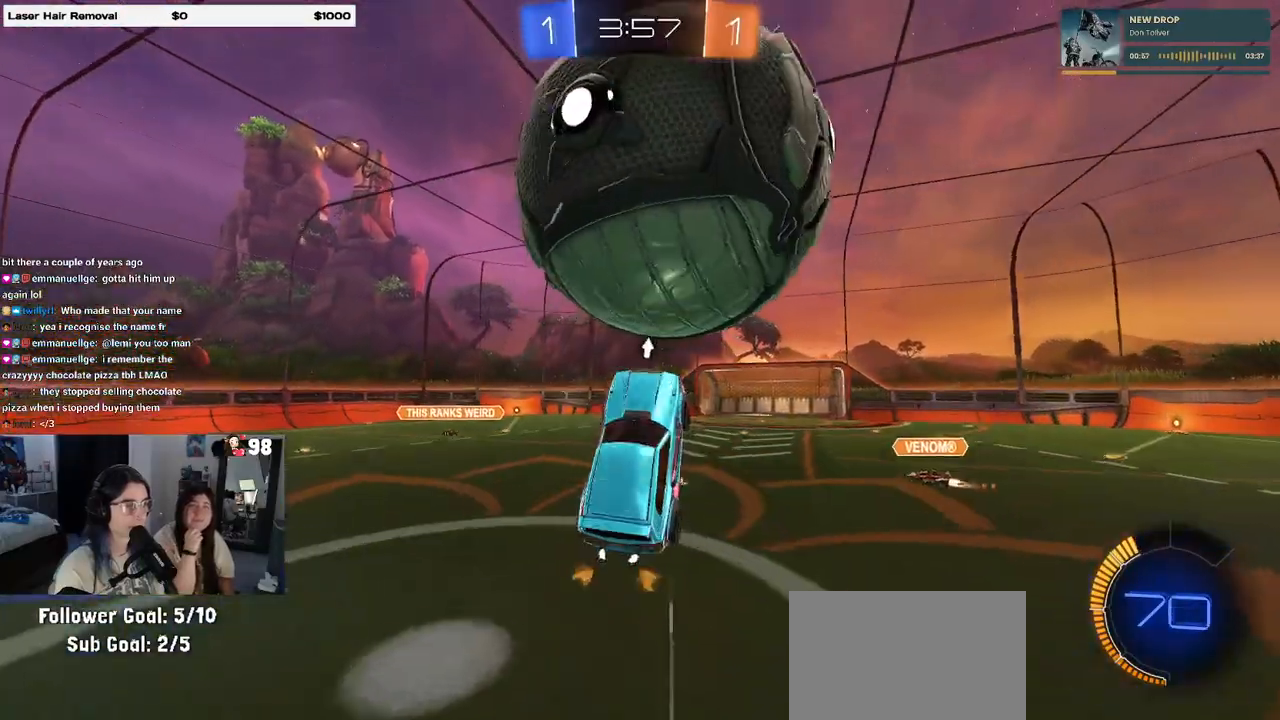
{"buttons": ["R1"], "left_stick": "up-right", "right_stick": "center", "events": [[117, "R1", "down"], [133, "left_stick", "up-right"], [150, "L1", "down"], [433, "L1", "up"]]}
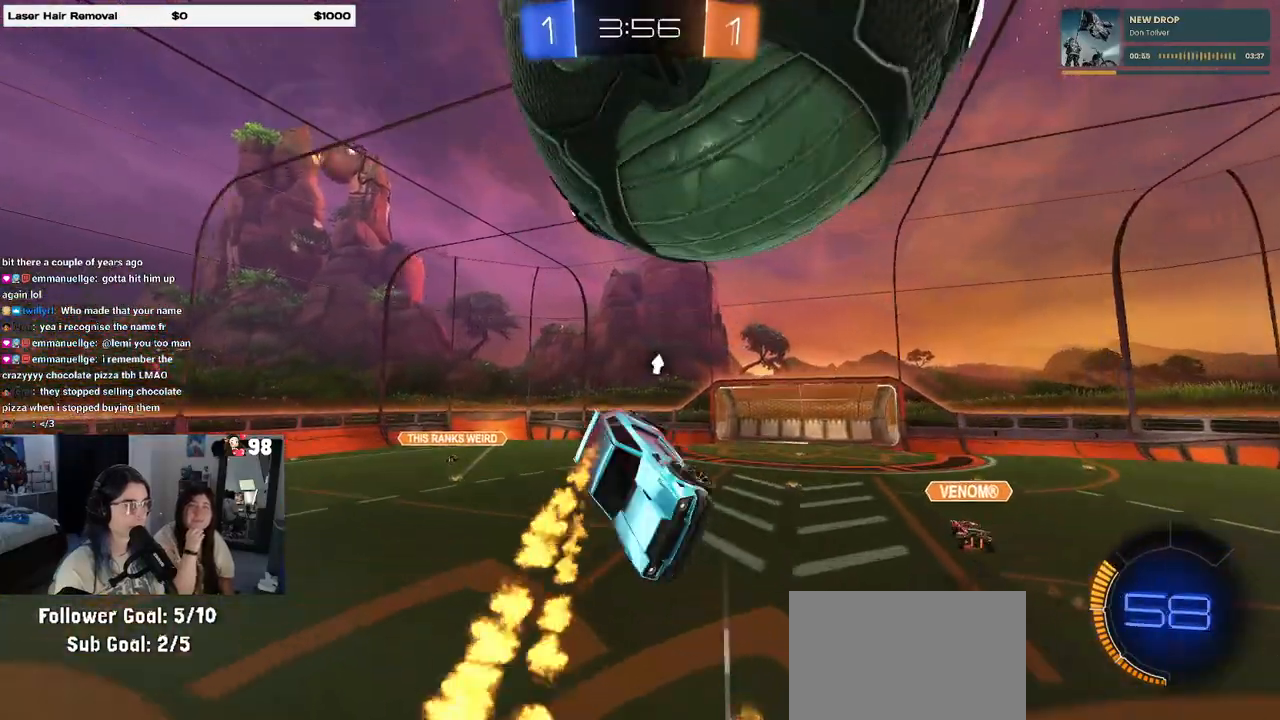
{"buttons": ["SQUARE", "R1"], "left_stick": "down-right", "right_stick": "center", "events": [[50, "left_stick", "right"], [217, "left_stick", "center"], [367, "SQUARE", "down"], [383, "left_stick", "down-right"]]}
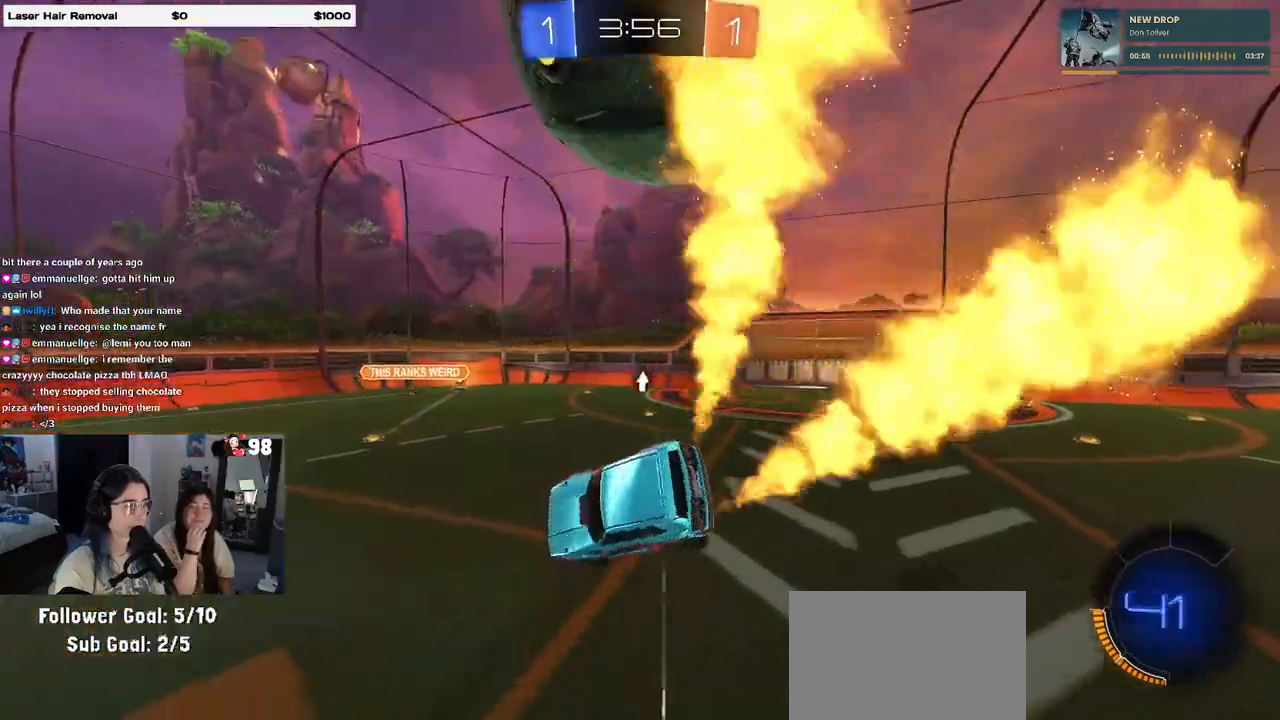
{"buttons": ["L2"], "left_stick": "right", "right_stick": "center", "events": [[17, "R1", "up"], [50, "SQUARE", "up"], [67, "left_stick", "center"], [333, "left_stick", "left"], [367, "L2", "down"], [417, "left_stick", "down"], [500, "left_stick", "right"]]}
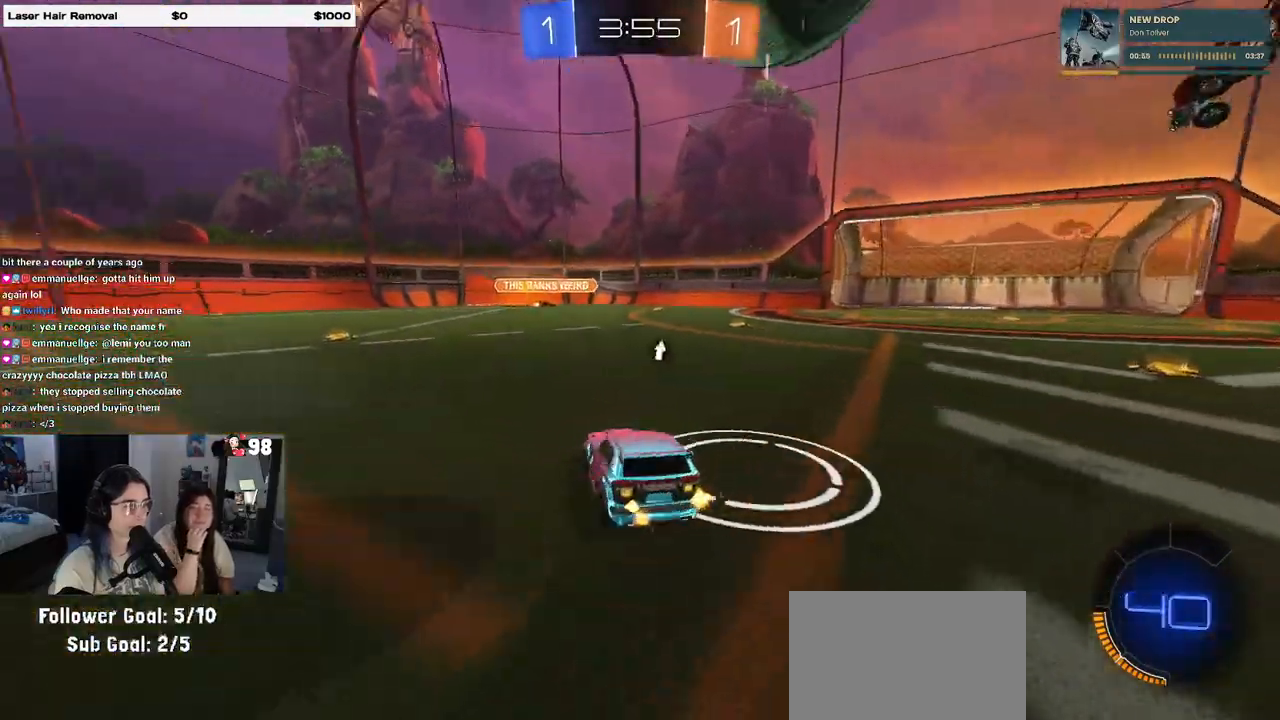
{"buttons": ["R1"], "left_stick": "right", "right_stick": "center", "events": [[33, "L2", "up"], [50, "R1", "down"], [133, "left_stick", "left"], [267, "left_stick", "right"]]}
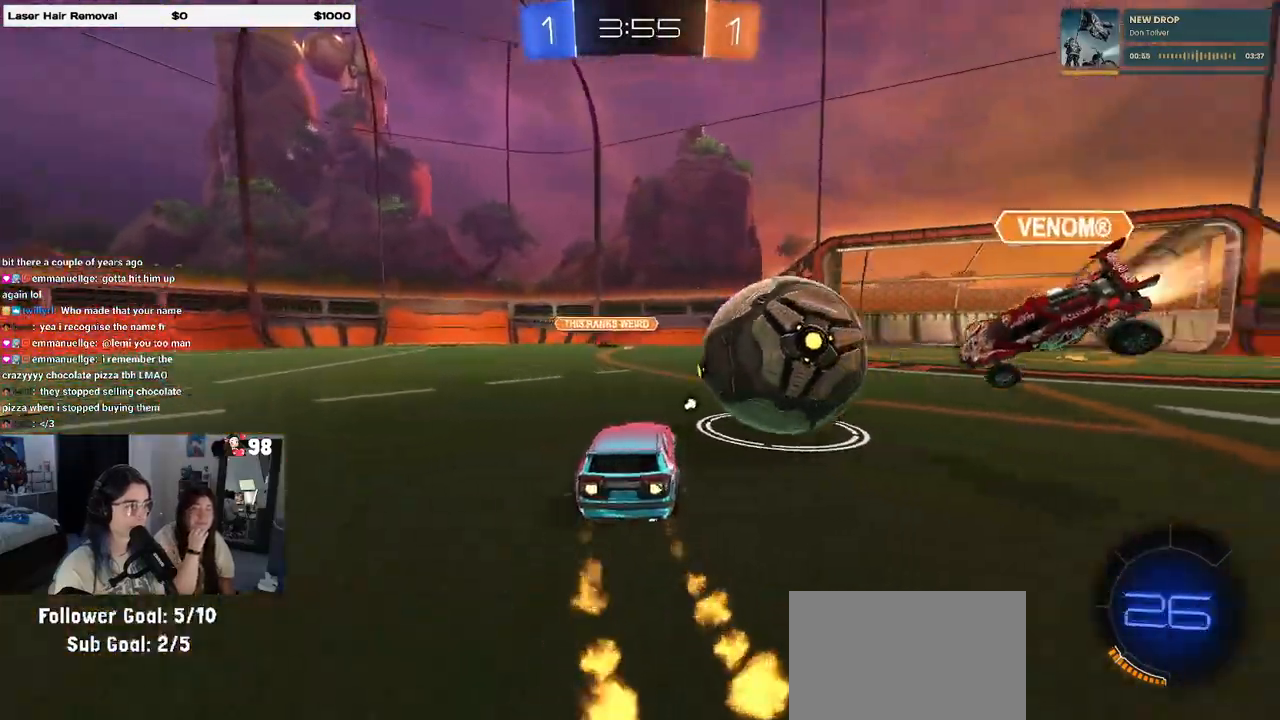
{"buttons": [], "left_stick": "center", "right_stick": "center", "events": [[67, "CROSS", "down"], [133, "left_stick", "center"], [217, "CROSS", "up"], [250, "R1", "up"], [250, "left_stick", "up"], [317, "left_stick", "left"], [400, "left_stick", "center"]]}
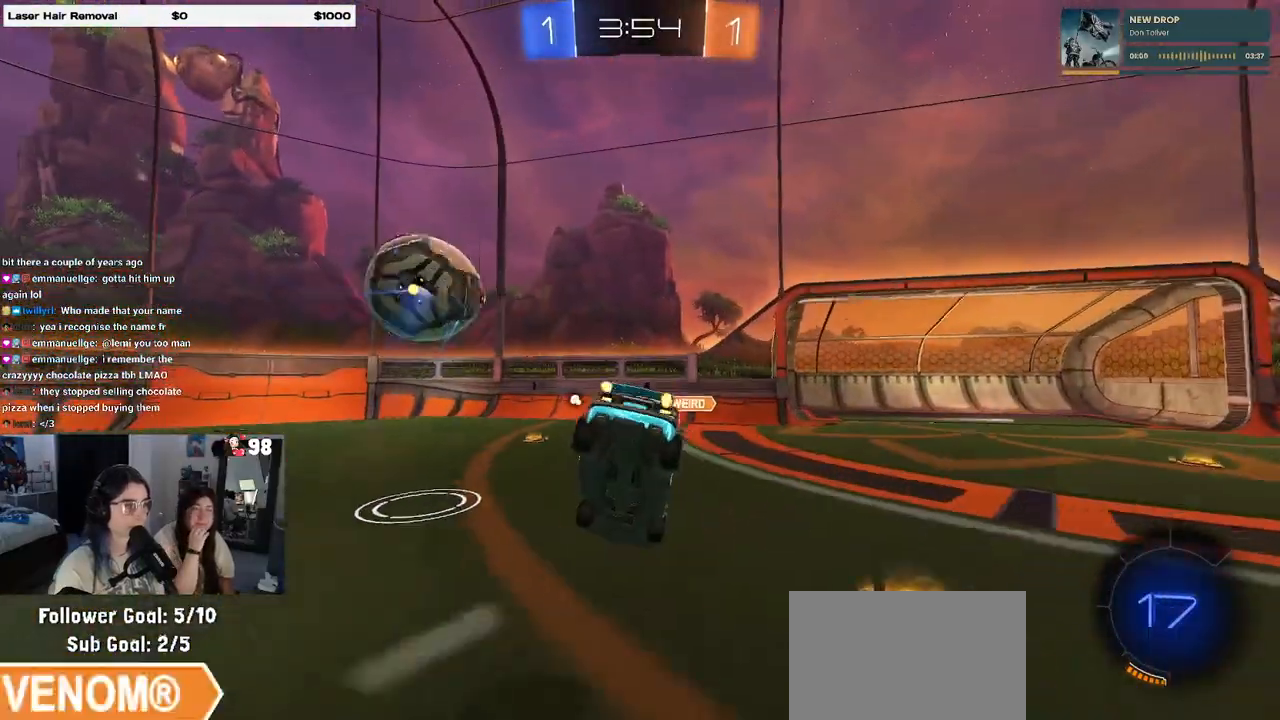
{"buttons": ["SQUARE", "R1"], "left_stick": "down-left", "right_stick": "center", "events": [[133, "left_stick", "down-left"], [233, "left_stick", "down"], [417, "R1", "down"], [450, "SQUARE", "down"], [450, "left_stick", "down-left"]]}
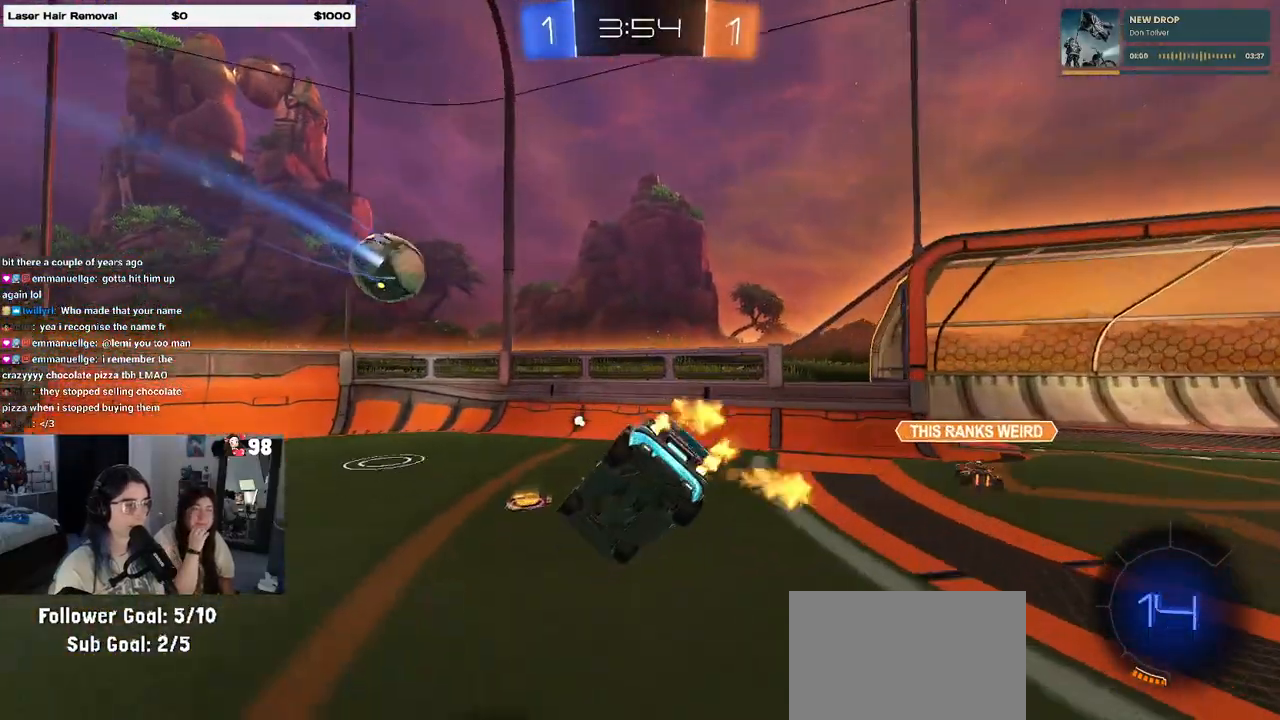
{"buttons": ["TRIANGLE", "R1"], "left_stick": "left", "right_stick": "center", "events": [[183, "SQUARE", "up"], [217, "R1", "up"], [233, "left_stick", "center"], [300, "R1", "down"], [300, "left_stick", "up-left"], [350, "CROSS", "down"], [450, "CROSS", "up"], [483, "TRIANGLE", "down"], [500, "left_stick", "left"]]}
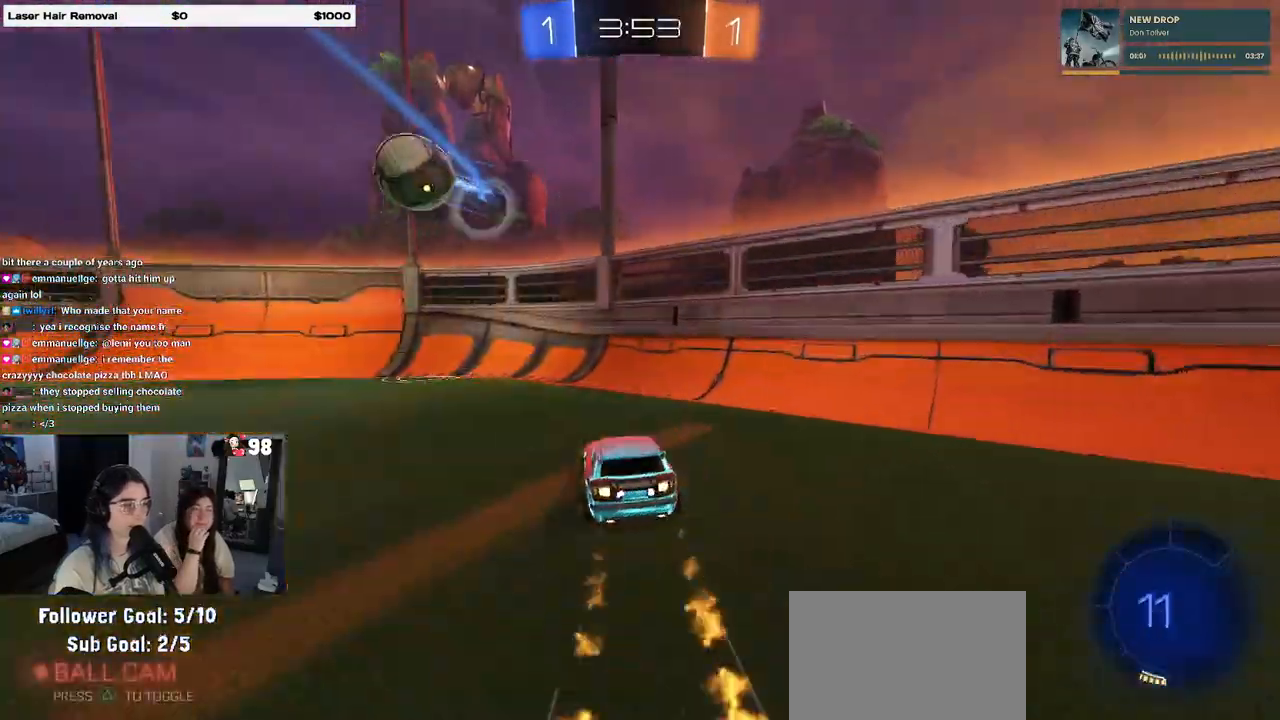
{"buttons": [], "left_stick": "left", "right_stick": "center", "events": [[117, "TRIANGLE", "up"], [417, "R1", "up"]]}
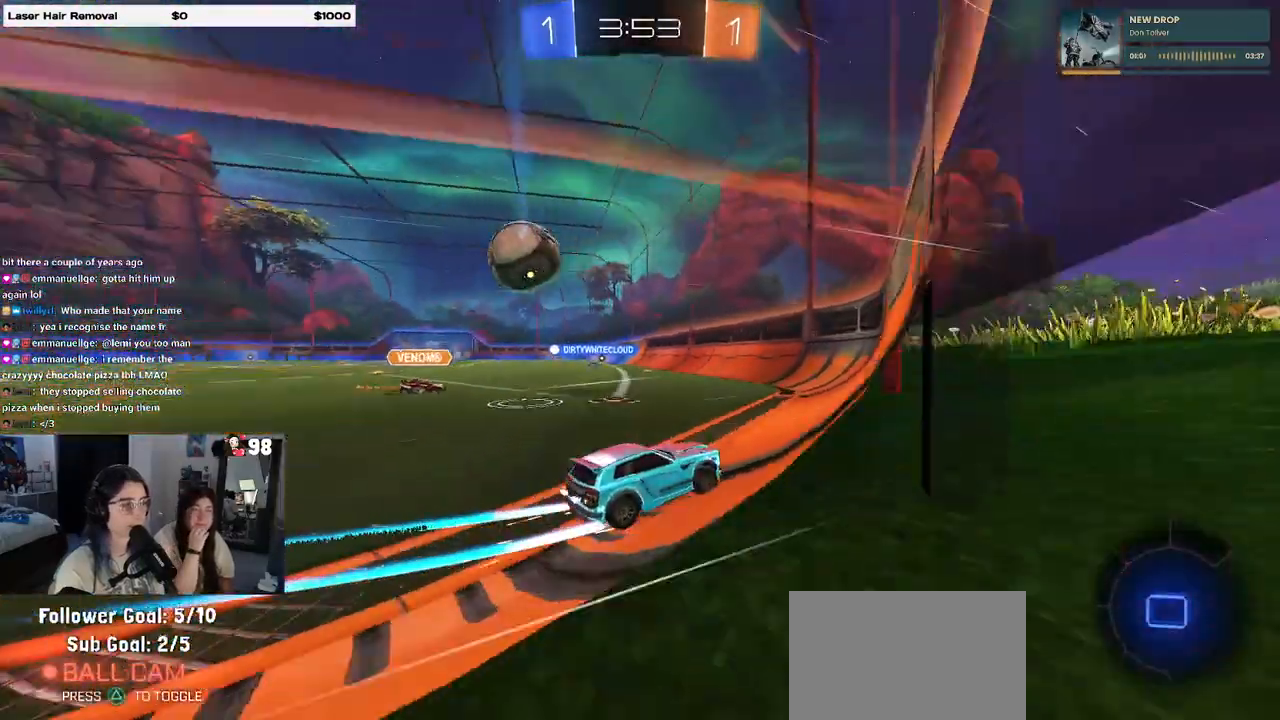
{"buttons": [], "left_stick": "left", "right_stick": "center", "events": [[67, "TRIANGLE", "down"], [133, "TRIANGLE", "up"]]}
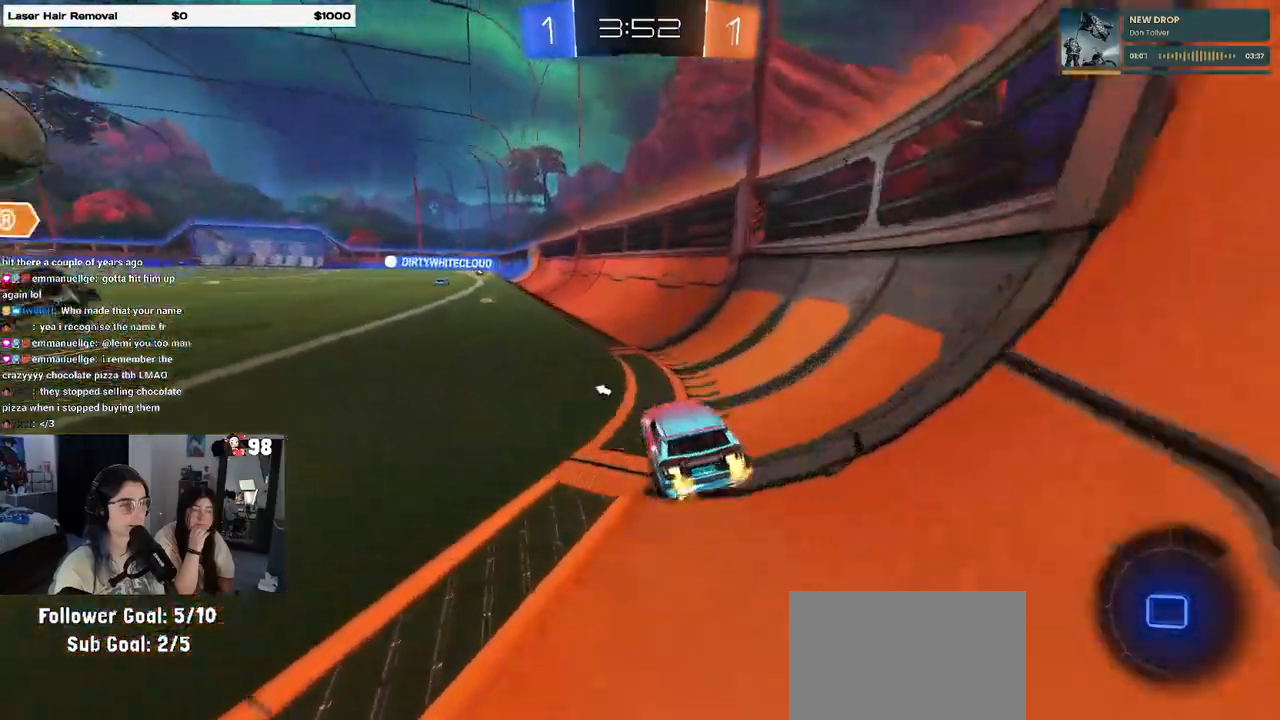
{"buttons": ["SQUARE"], "left_stick": "down", "right_stick": "center", "events": [[150, "left_stick", "right"], [217, "CROSS", "down"], [283, "left_stick", "up-left"], [317, "CROSS", "up"], [367, "CROSS", "down"], [433, "SQUARE", "down"], [450, "left_stick", "down"], [483, "CROSS", "up"]]}
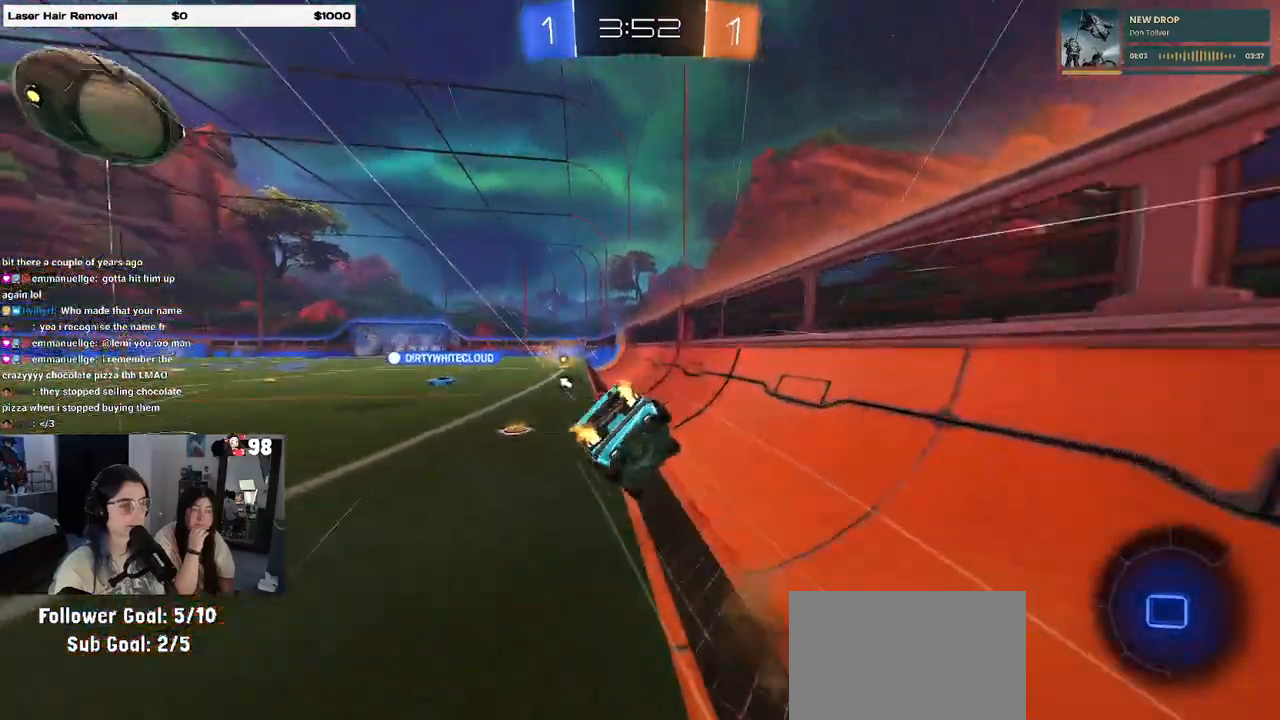
{"buttons": ["SQUARE", "R1"], "left_stick": "down-left", "right_stick": "center", "events": [[133, "left_stick", "down-left"], [450, "R1", "down"]]}
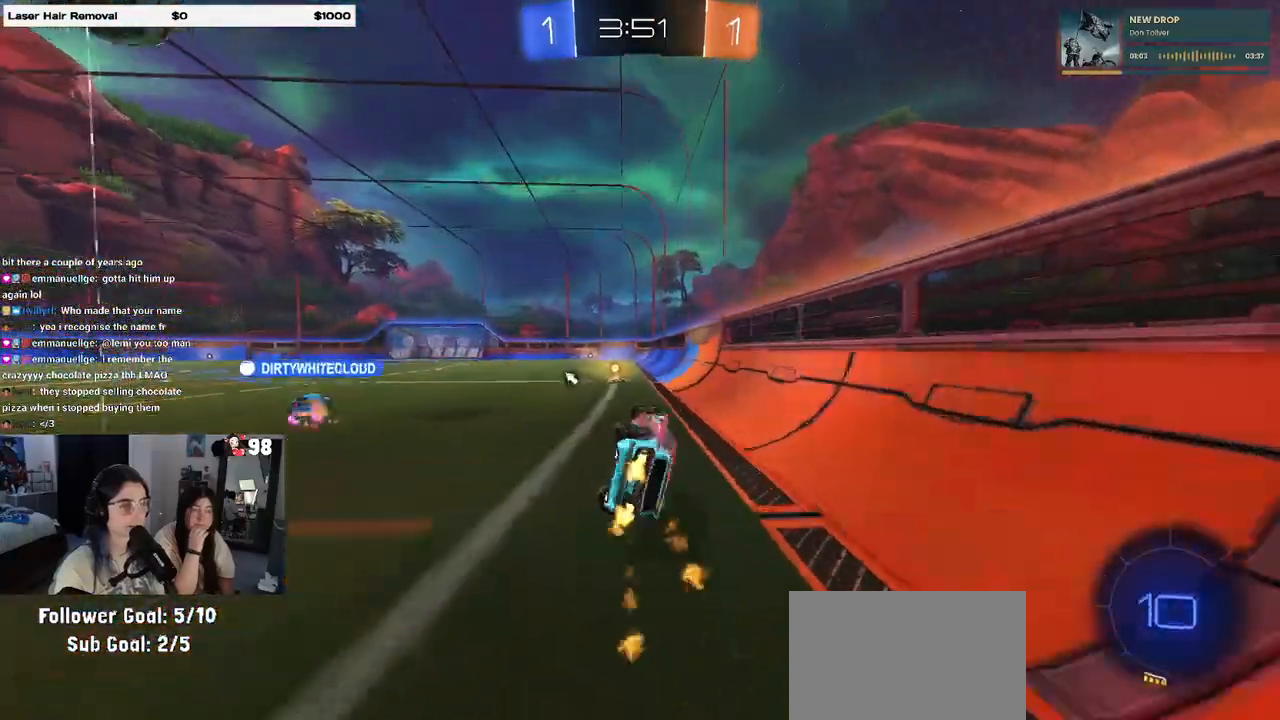
{"buttons": ["R1"], "left_stick": "right", "right_stick": "center", "events": [[250, "left_stick", "center"], [367, "SQUARE", "up"], [467, "left_stick", "right"]]}
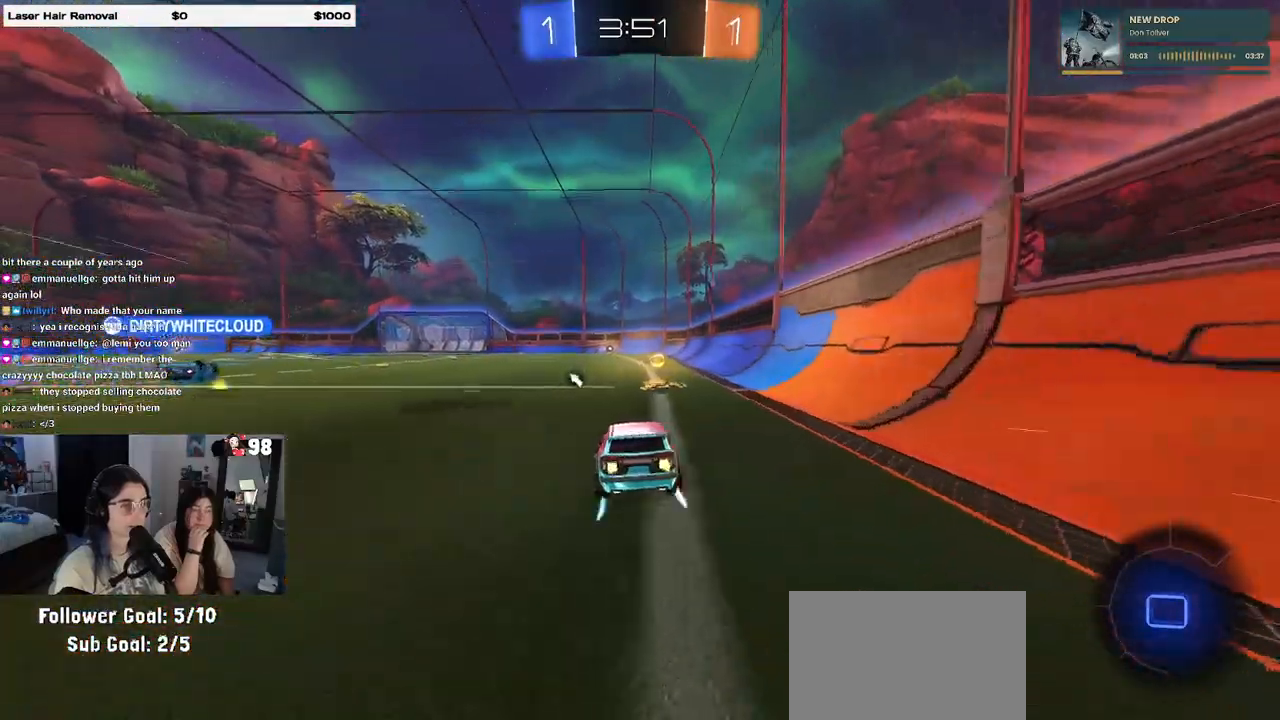
{"buttons": [], "left_stick": "center", "right_stick": "center", "events": [[67, "TRIANGLE", "down"], [83, "left_stick", "center"], [233, "TRIANGLE", "up"], [250, "left_stick", "right"], [383, "left_stick", "center"], [433, "R1", "up"]]}
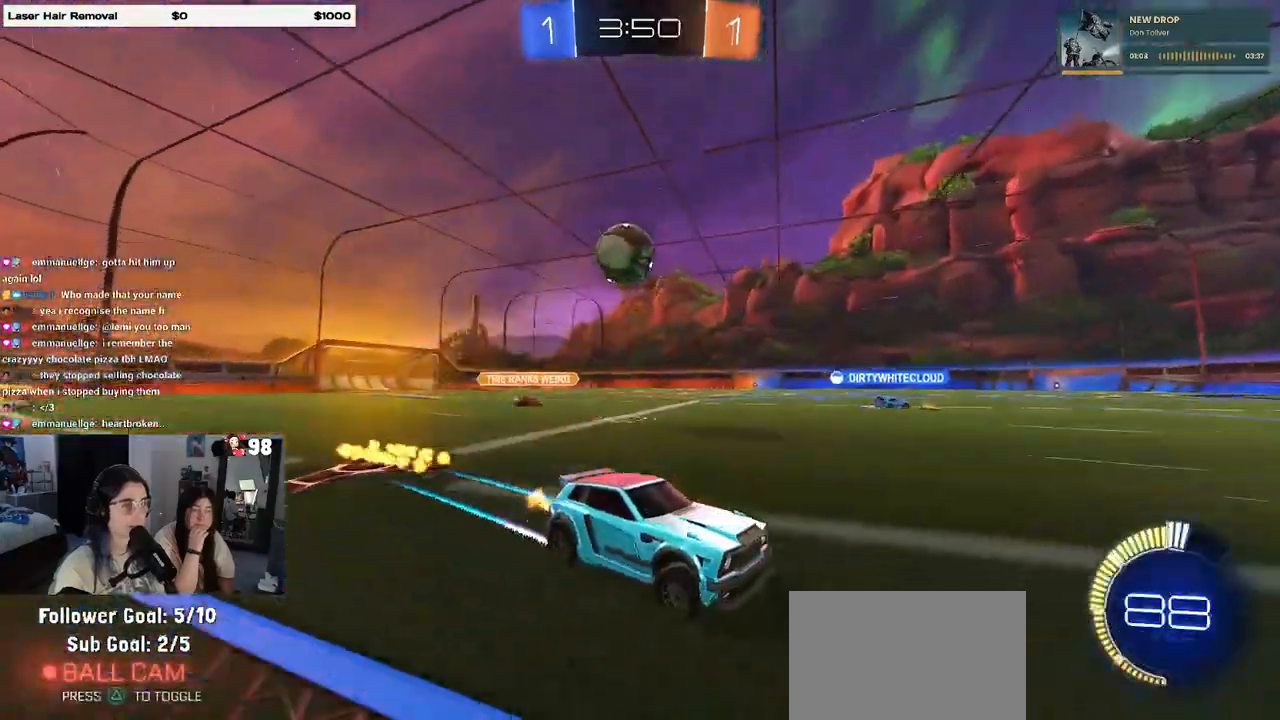
{"buttons": [], "left_stick": "center", "right_stick": "center", "events": [[233, "left_stick", "left"], [433, "left_stick", "center"]]}
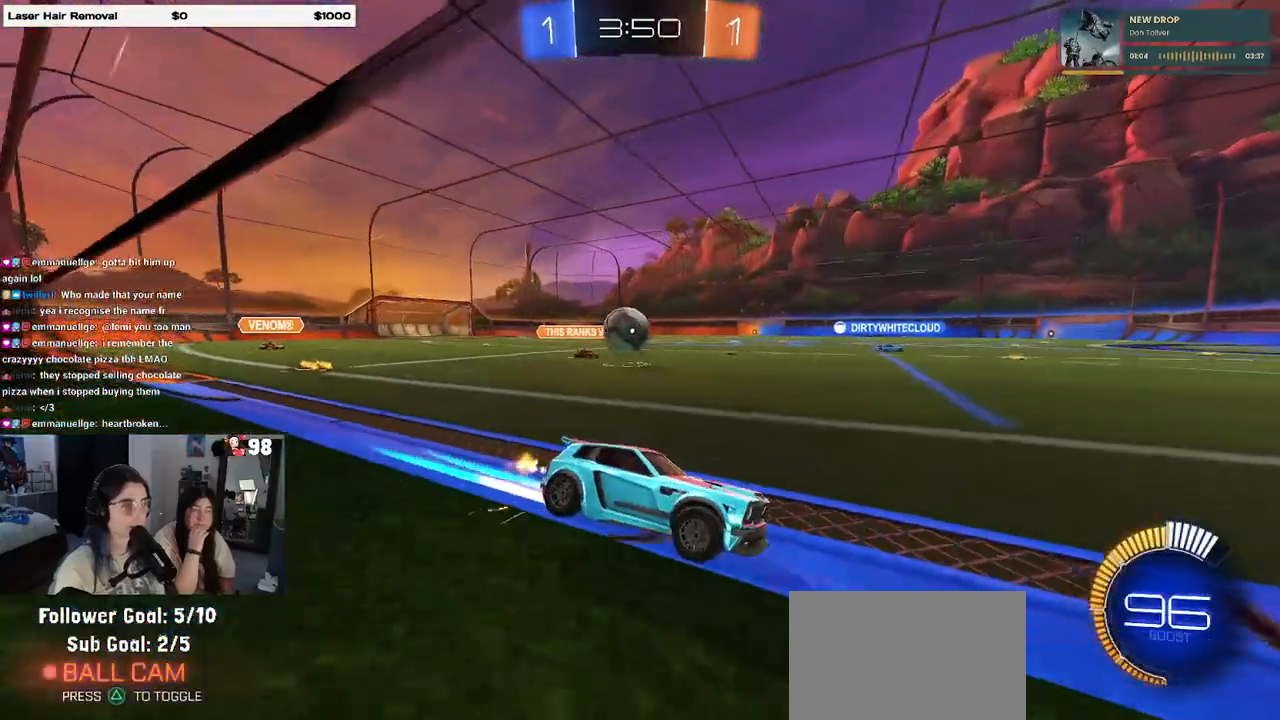
{"buttons": [], "left_stick": "center", "right_stick": "center", "events": []}
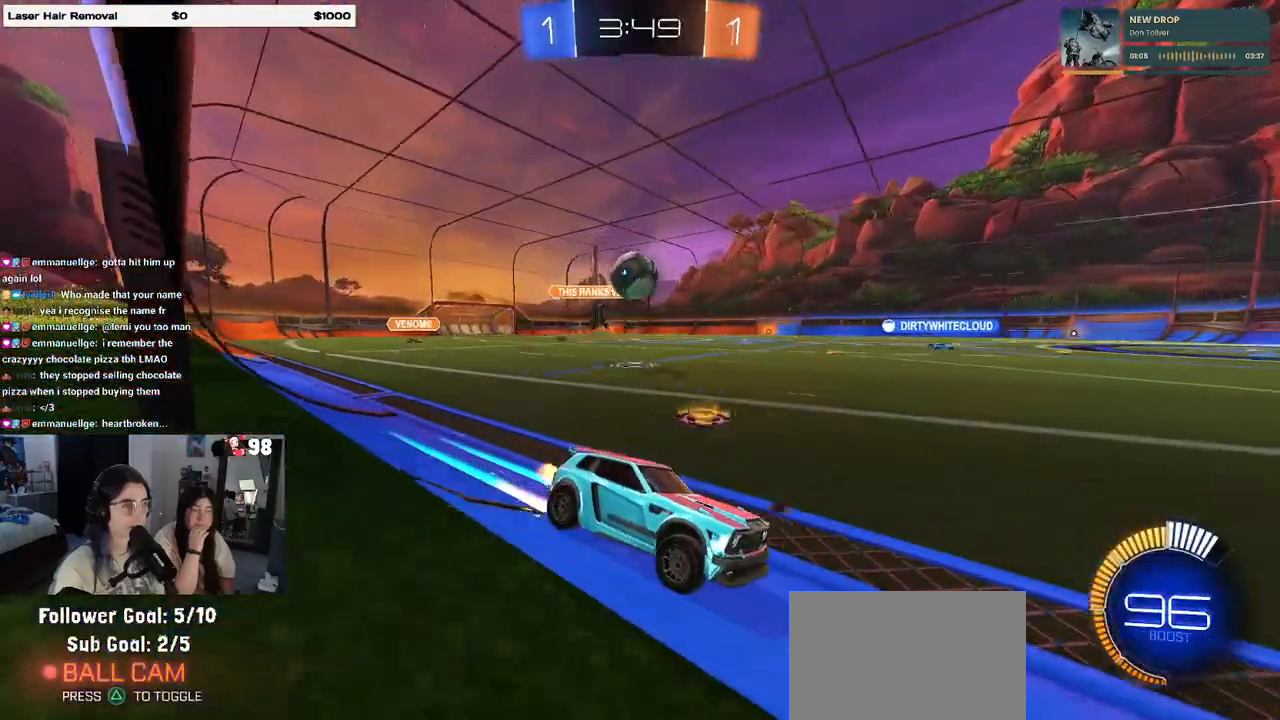
{"buttons": [], "left_stick": "center", "right_stick": "center", "events": []}
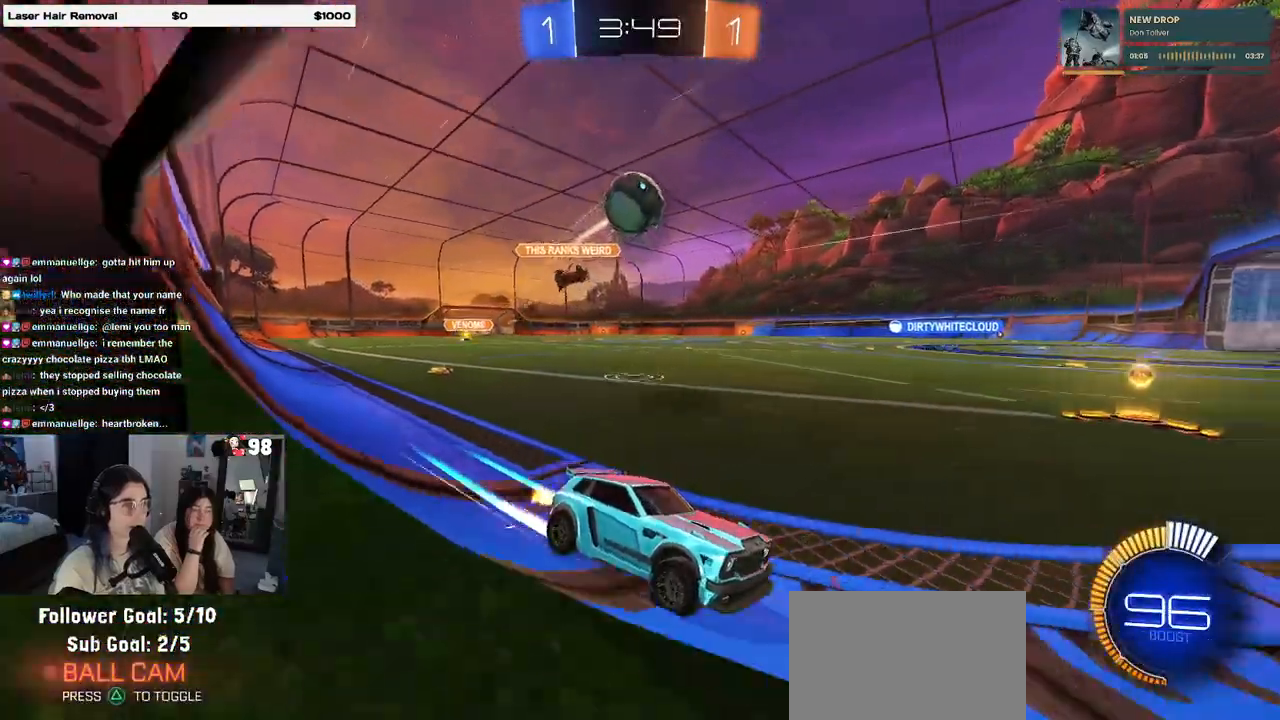
{"buttons": ["R1"], "left_stick": "left", "right_stick": "center", "events": [[67, "L2", "down"], [67, "left_stick", "right"], [217, "left_stick", "center"], [283, "L2", "up"], [383, "left_stick", "left"], [400, "R1", "down"]]}
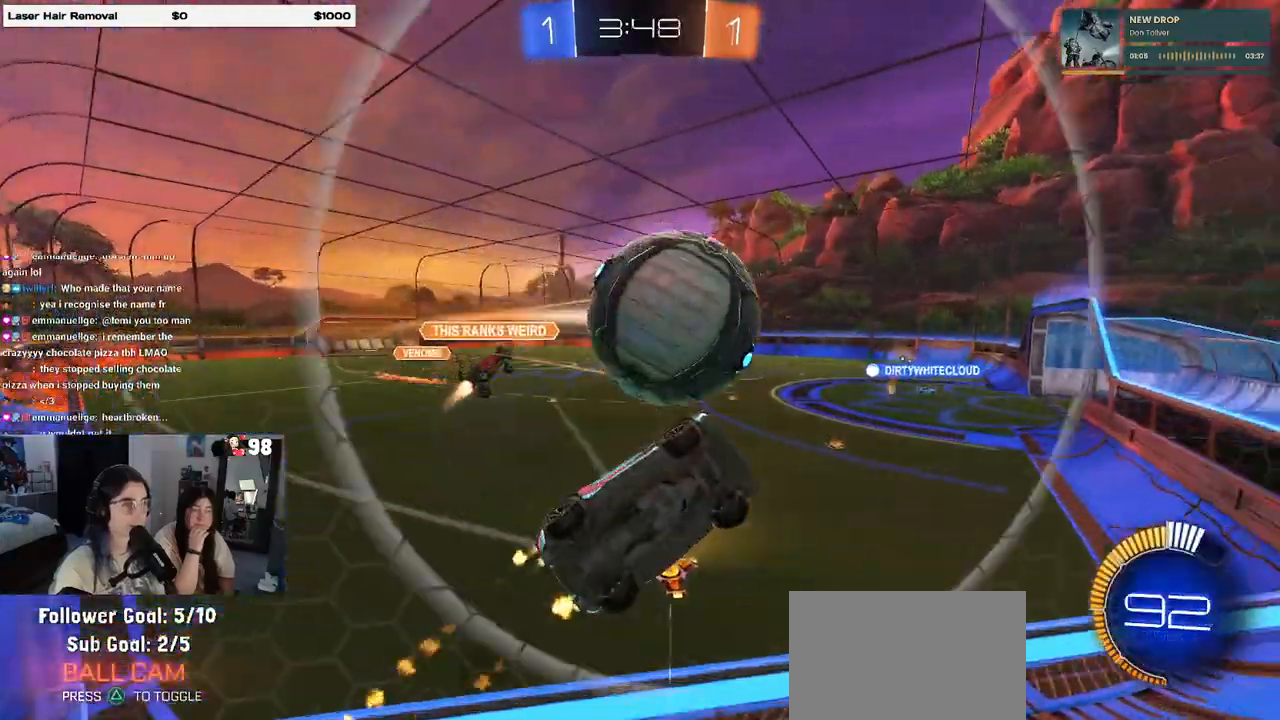
{"buttons": [], "left_stick": "left", "right_stick": "center", "events": [[100, "left_stick", "center"], [200, "left_stick", "left"], [333, "left_stick", "center"], [400, "left_stick", "left"], [500, "R1", "up"]]}
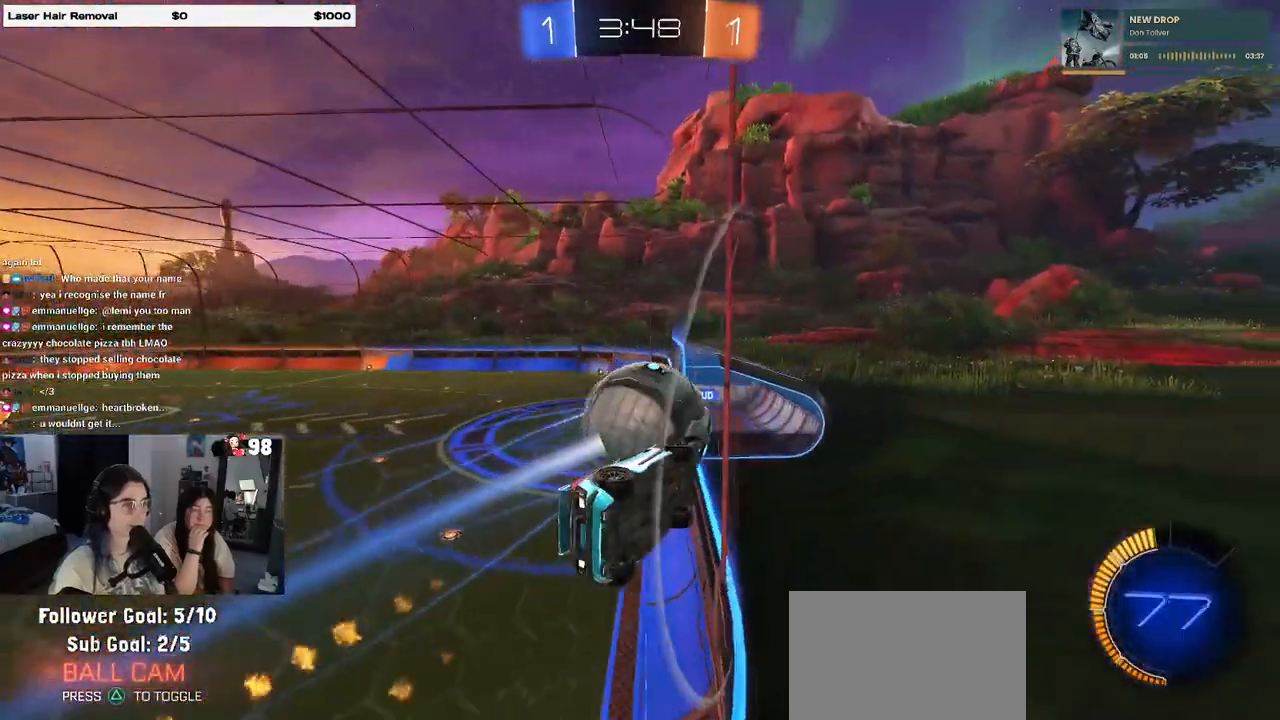
{"buttons": ["L1"], "left_stick": "down", "right_stick": "center", "events": [[33, "left_stick", "center"], [167, "L2", "down"], [317, "CROSS", "down"], [350, "L2", "up"], [350, "left_stick", "down"], [400, "L1", "down"], [483, "CROSS", "up"]]}
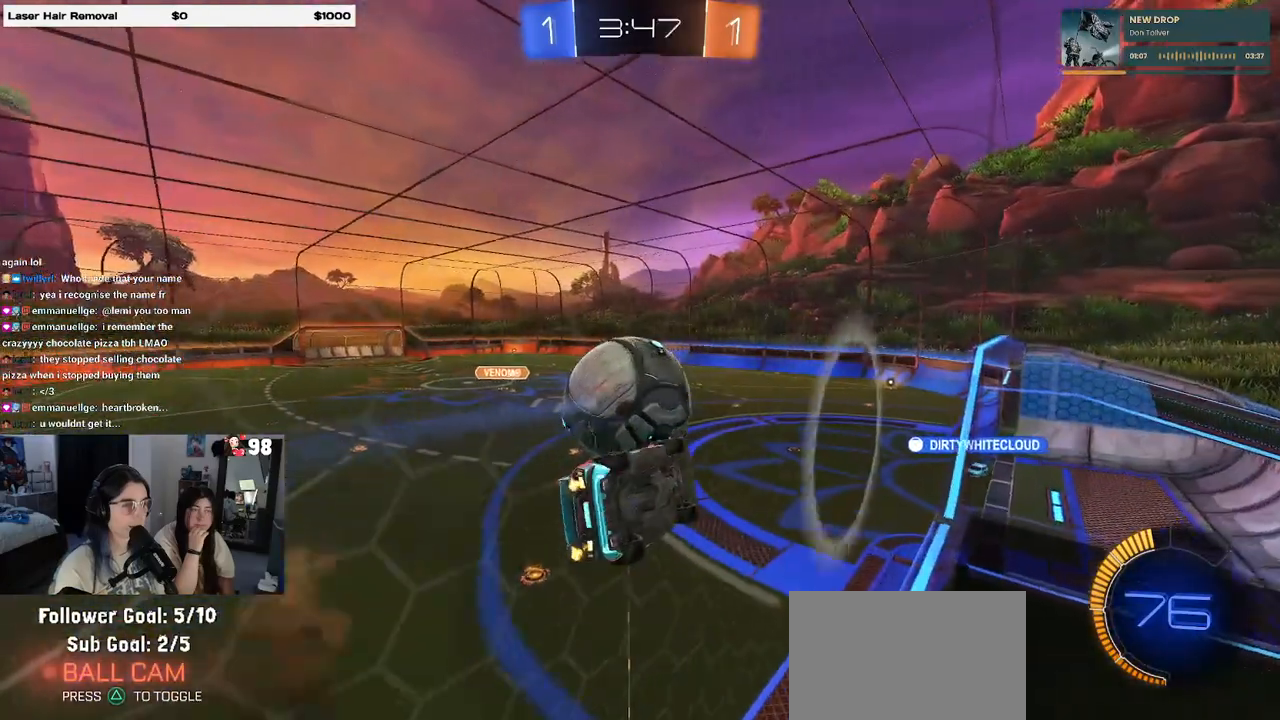
{"buttons": ["L1", "R1"], "left_stick": "down", "right_stick": "center", "events": [[100, "left_stick", "right"], [183, "left_stick", "up"], [383, "left_stick", "left"], [417, "R1", "down"], [500, "left_stick", "down"]]}
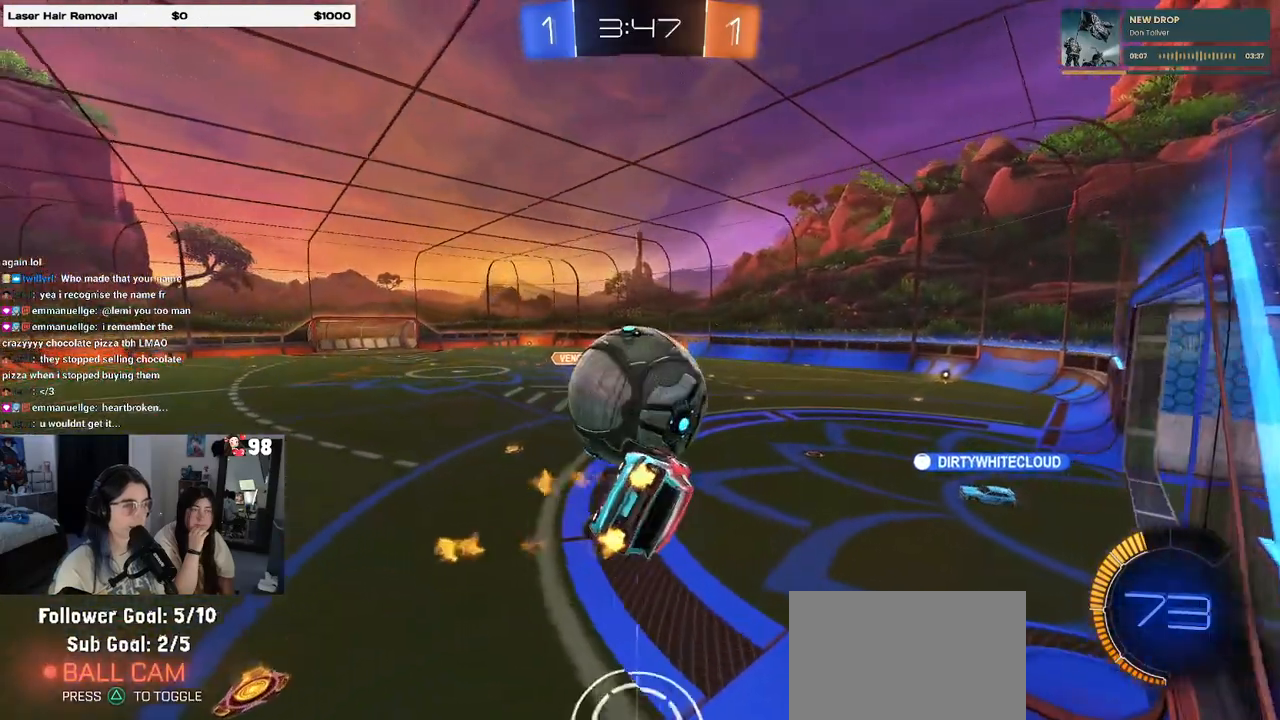
{"buttons": [], "left_stick": "center", "right_stick": "center", "events": [[67, "left_stick", "right"], [150, "left_stick", "center"], [200, "L1", "up"], [267, "left_stick", "right"], [400, "R1", "up"], [417, "left_stick", "center"]]}
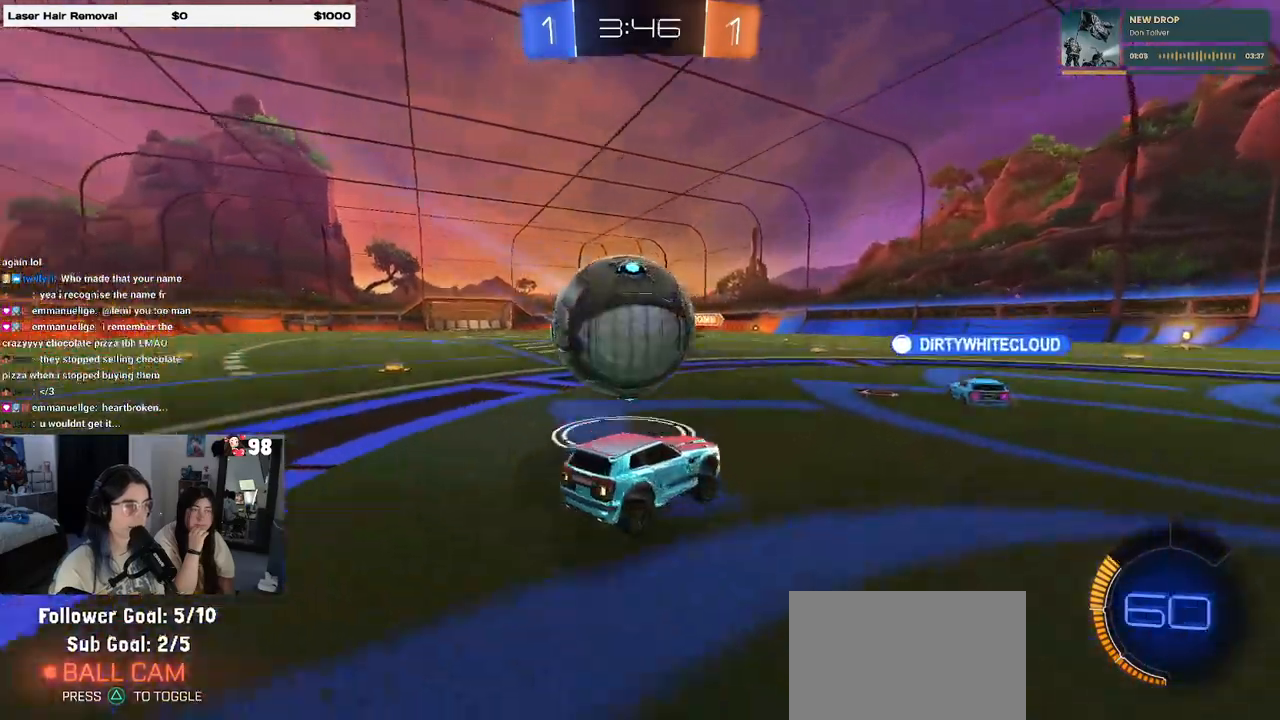
{"buttons": [], "left_stick": "center", "right_stick": "center", "events": [[83, "left_stick", "left"], [133, "L2", "down"], [283, "left_stick", "center"], [333, "L2", "up"]]}
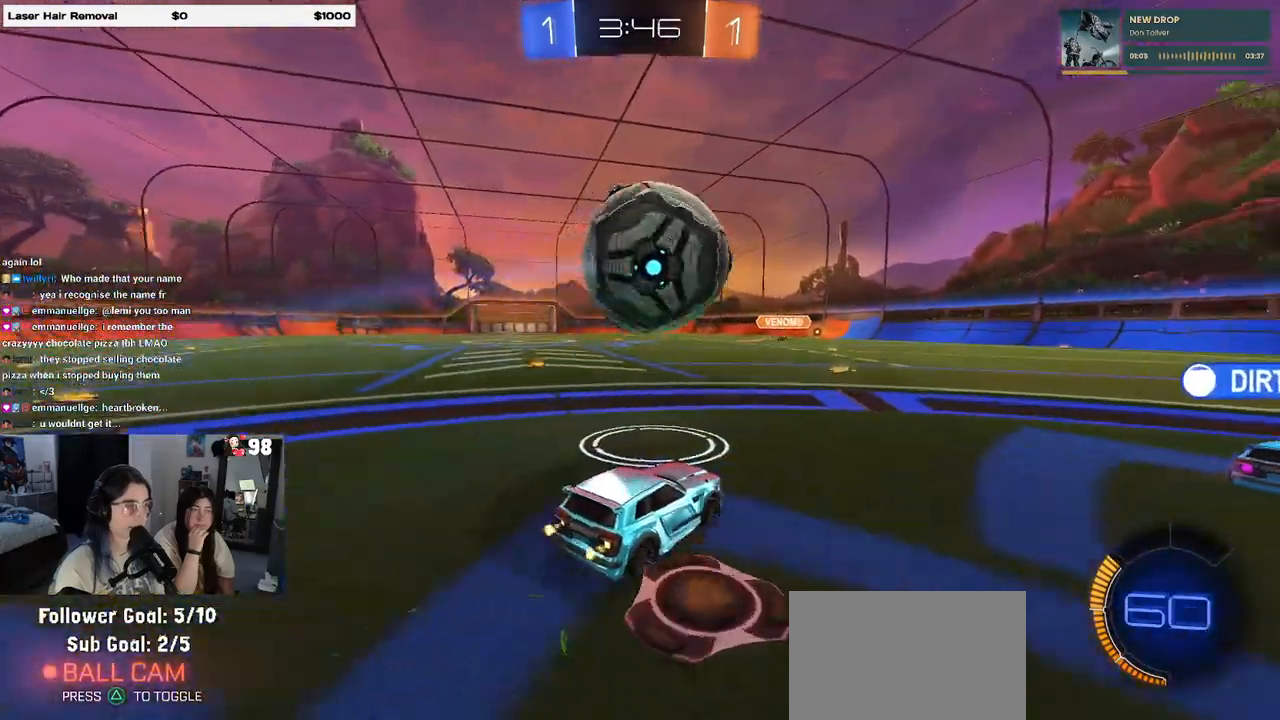
{"buttons": [], "left_stick": "right", "right_stick": "center", "events": [[183, "R1", "down"], [183, "TRIANGLE", "down"], [300, "TRIANGLE", "up"], [450, "R1", "up"], [483, "left_stick", "right"]]}
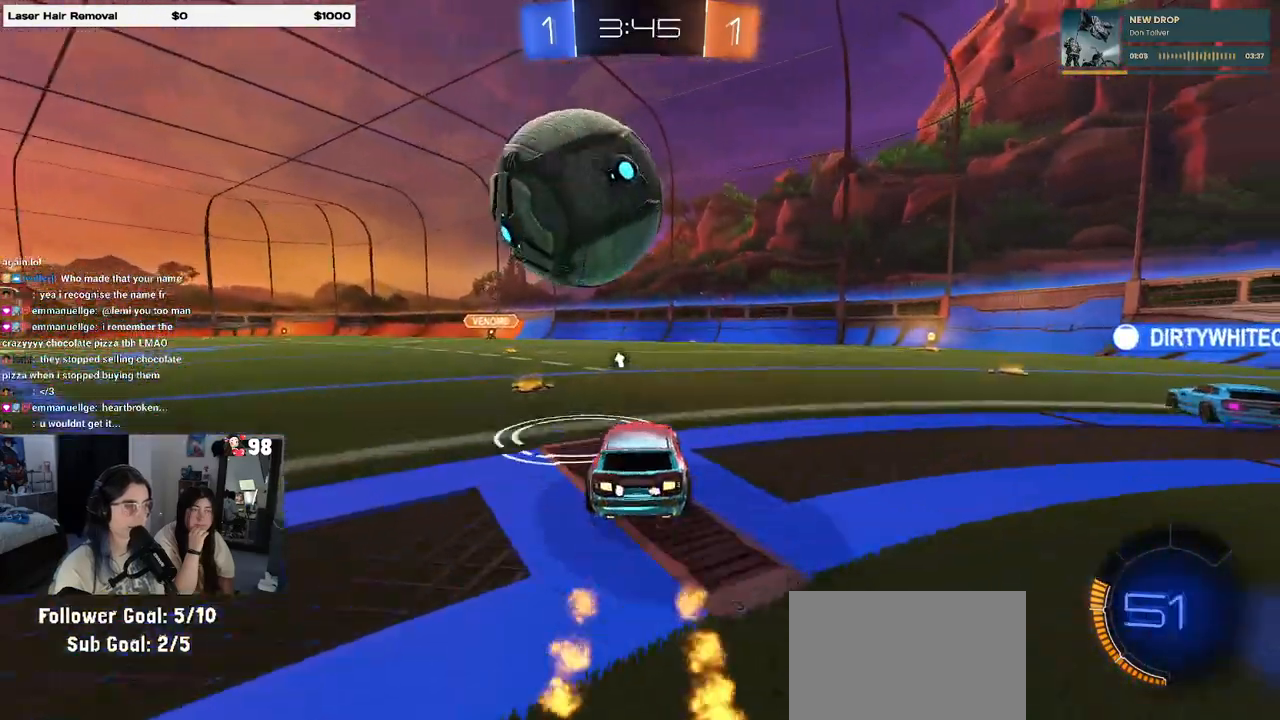
{"buttons": ["R1"], "left_stick": "center", "right_stick": "center", "events": [[83, "left_stick", "center"], [317, "left_stick", "left"], [433, "left_stick", "center"], [450, "R1", "down"]]}
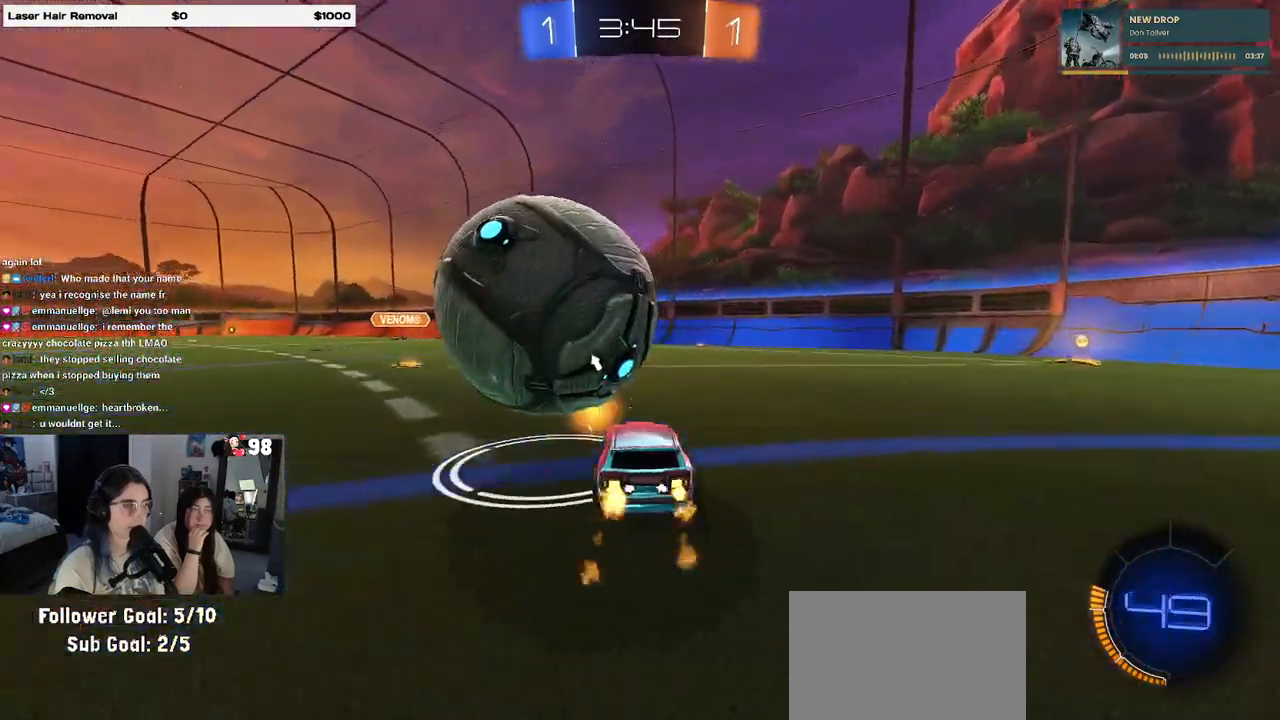
{"buttons": [], "left_stick": "down-right", "right_stick": "center", "events": [[50, "left_stick", "left"], [217, "left_stick", "center"], [350, "R1", "up"], [467, "left_stick", "down-right"]]}
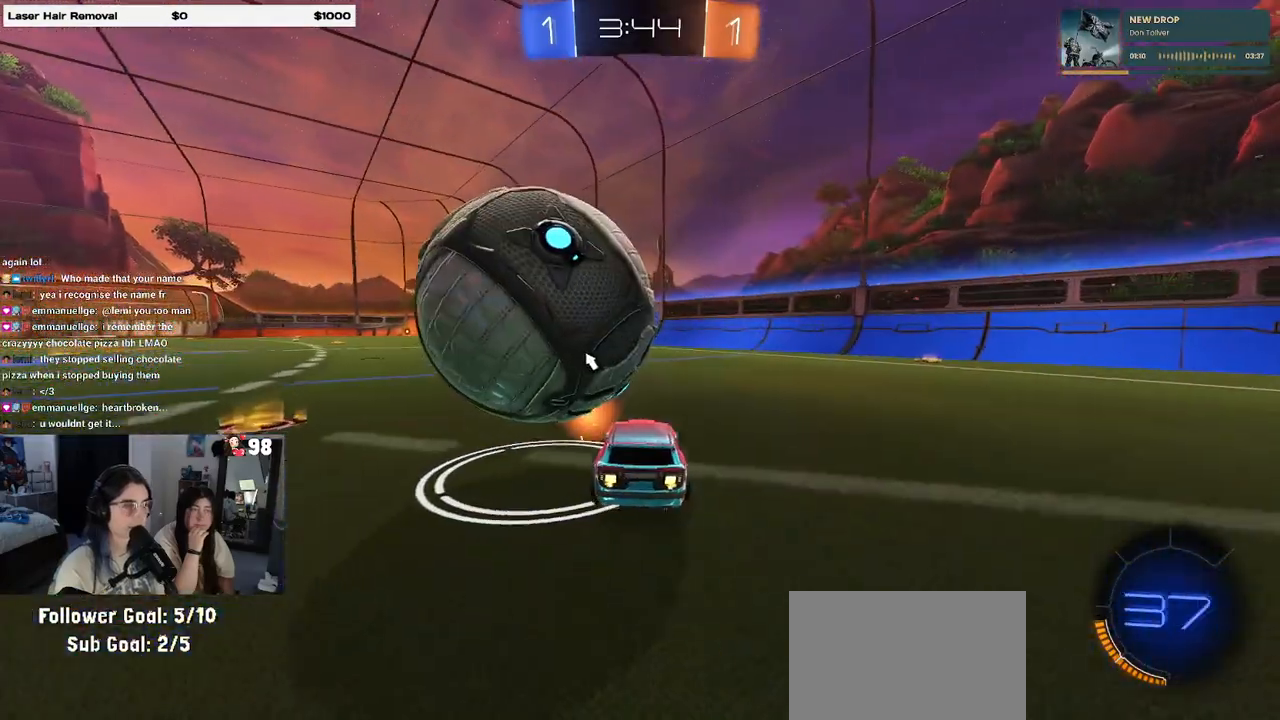
{"buttons": [], "left_stick": "left", "right_stick": "center", "events": [[133, "left_stick", "left"], [350, "R1", "down"], [483, "R1", "up"]]}